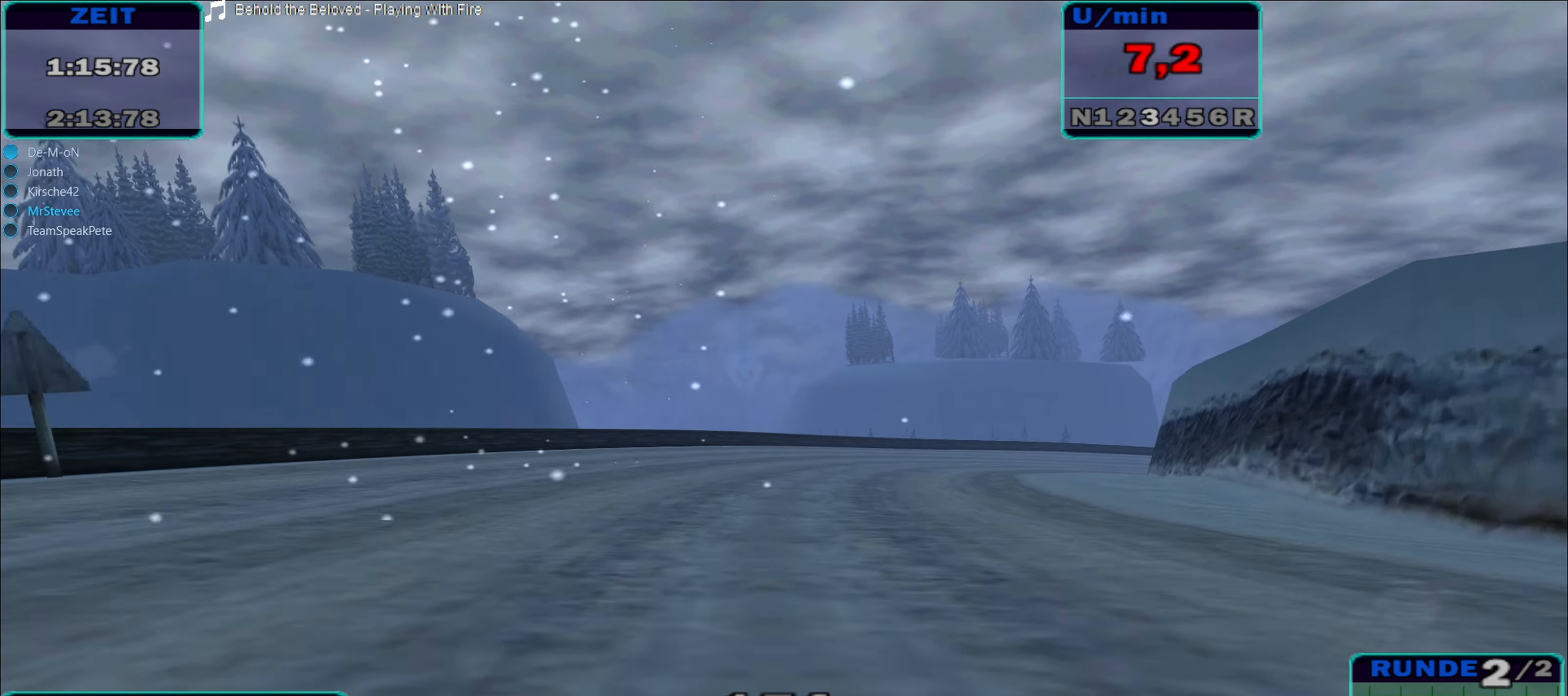
Gameplay with a controller (Xbox layout); each line is a JSON object with the inputs held at the frame after it. "events" lists button and stick changes between this image and that frame as [ms after this image, input, new state], when the widget could be followed in between. Not read: L3 R2 R3.
{"buttons": [], "left_stick": "right", "right_stick": "center", "events": [[317, "left_stick", "center"], [467, "left_stick", "right"]]}
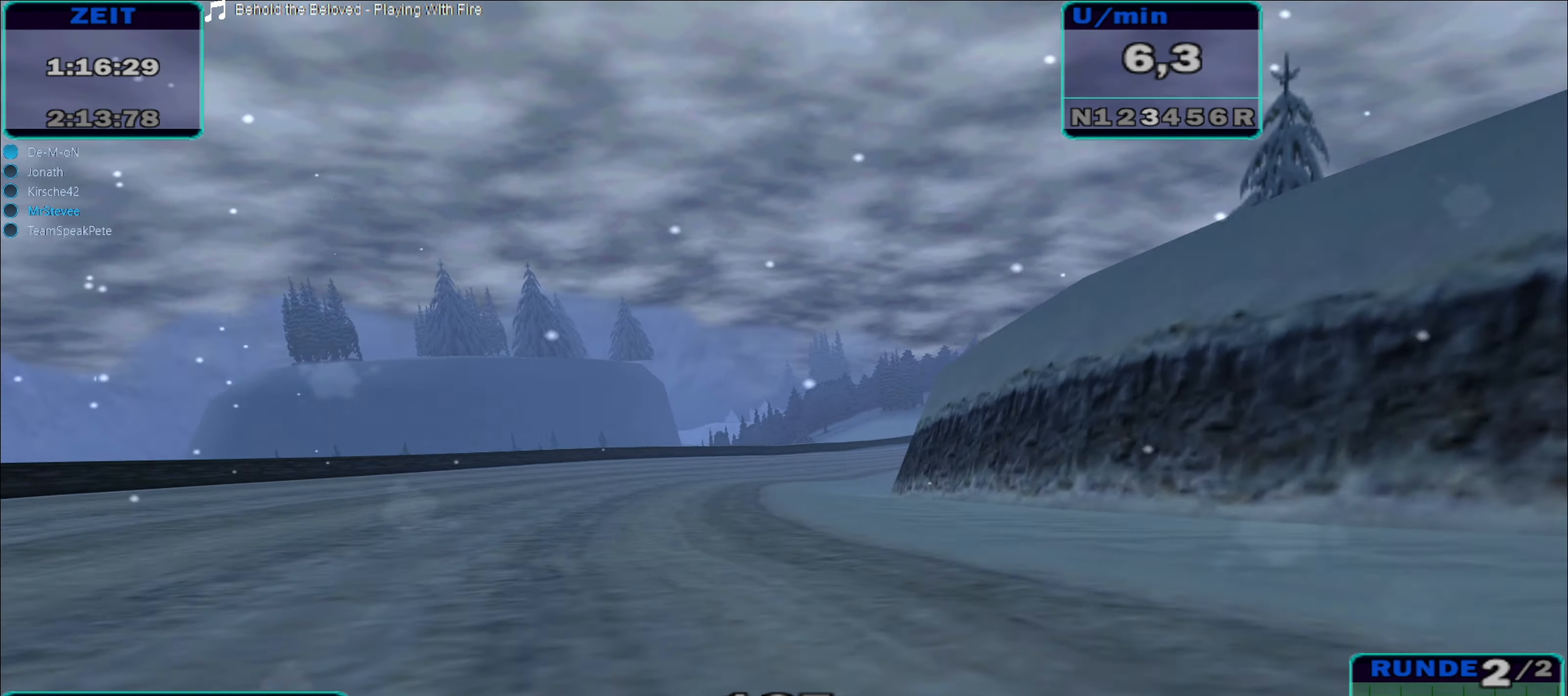
{"buttons": [], "left_stick": "center", "right_stick": "center", "events": [[150, "left_stick", "center"]]}
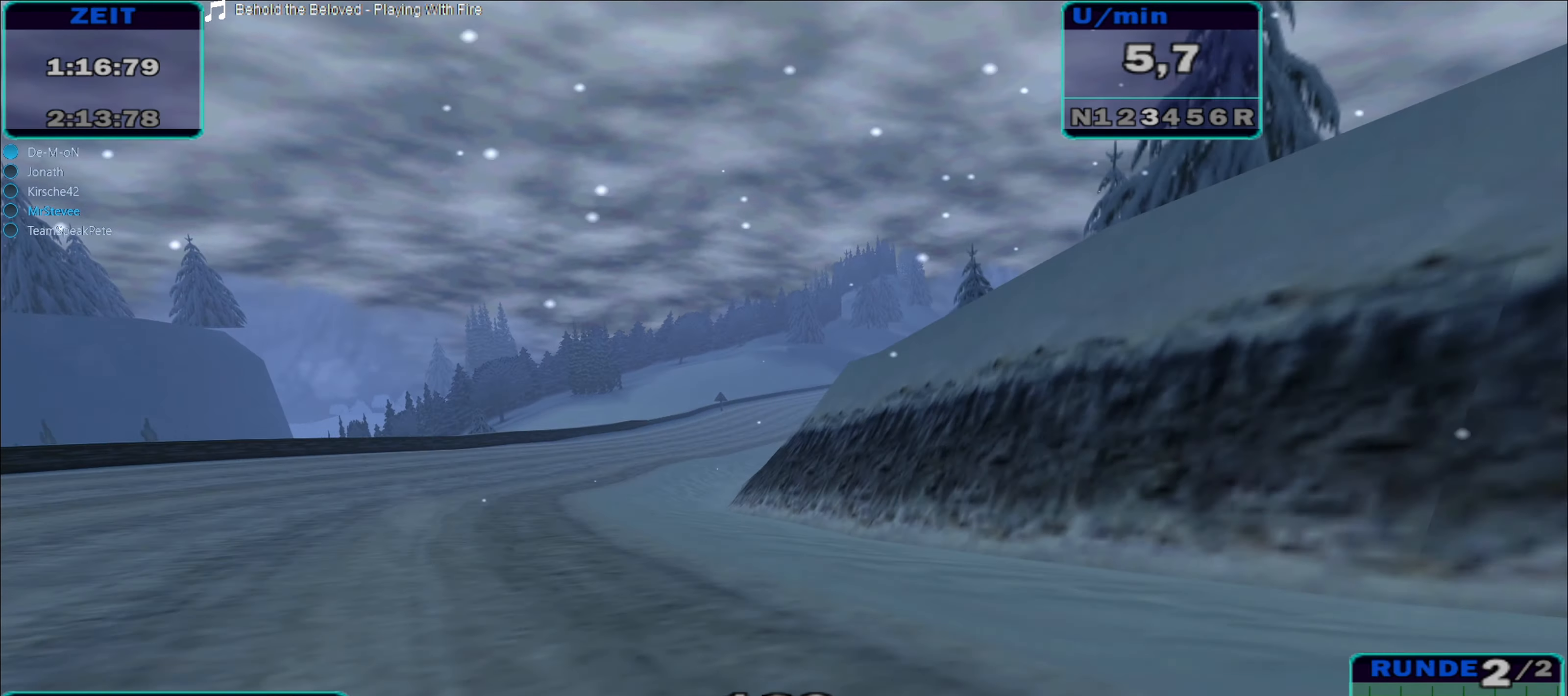
{"buttons": ["A"], "left_stick": "right", "right_stick": "center", "events": [[233, "left_stick", "right"], [483, "A", "down"]]}
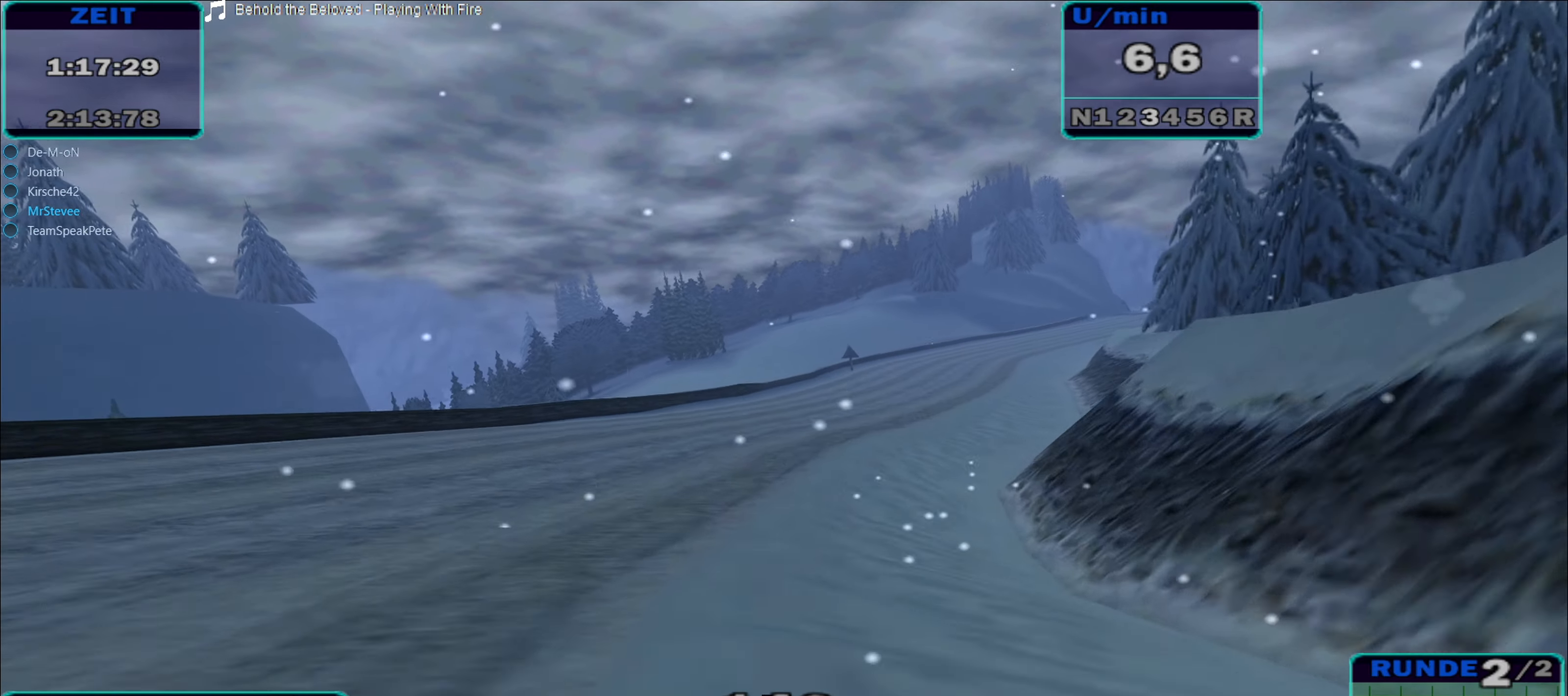
{"buttons": [], "left_stick": "center", "right_stick": "center", "events": [[184, "A", "up"], [384, "left_stick", "center"]]}
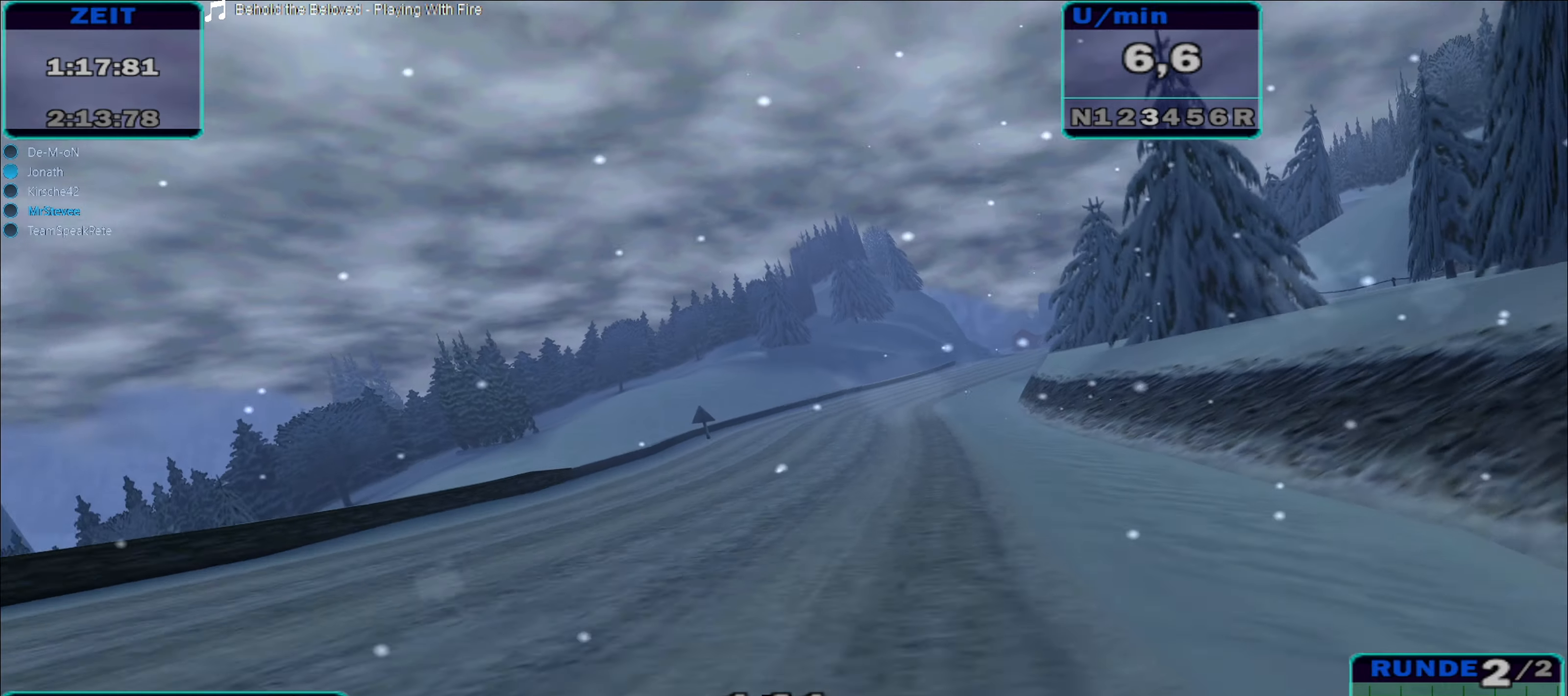
{"buttons": [], "left_stick": "left", "right_stick": "center", "events": [[117, "left_stick", "right"], [317, "left_stick", "center"], [450, "left_stick", "left"]]}
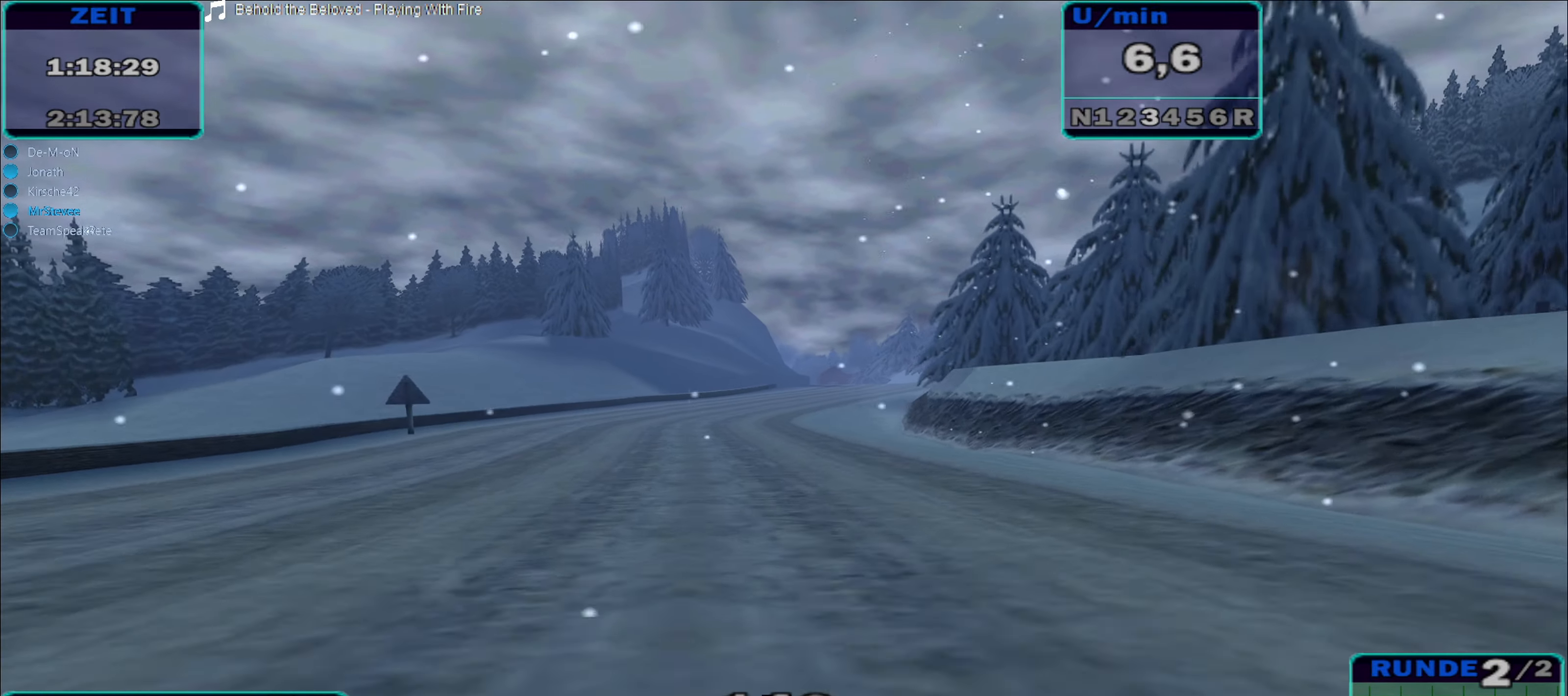
{"buttons": [], "left_stick": "right", "right_stick": "center", "events": [[84, "left_stick", "center"], [200, "left_stick", "right"]]}
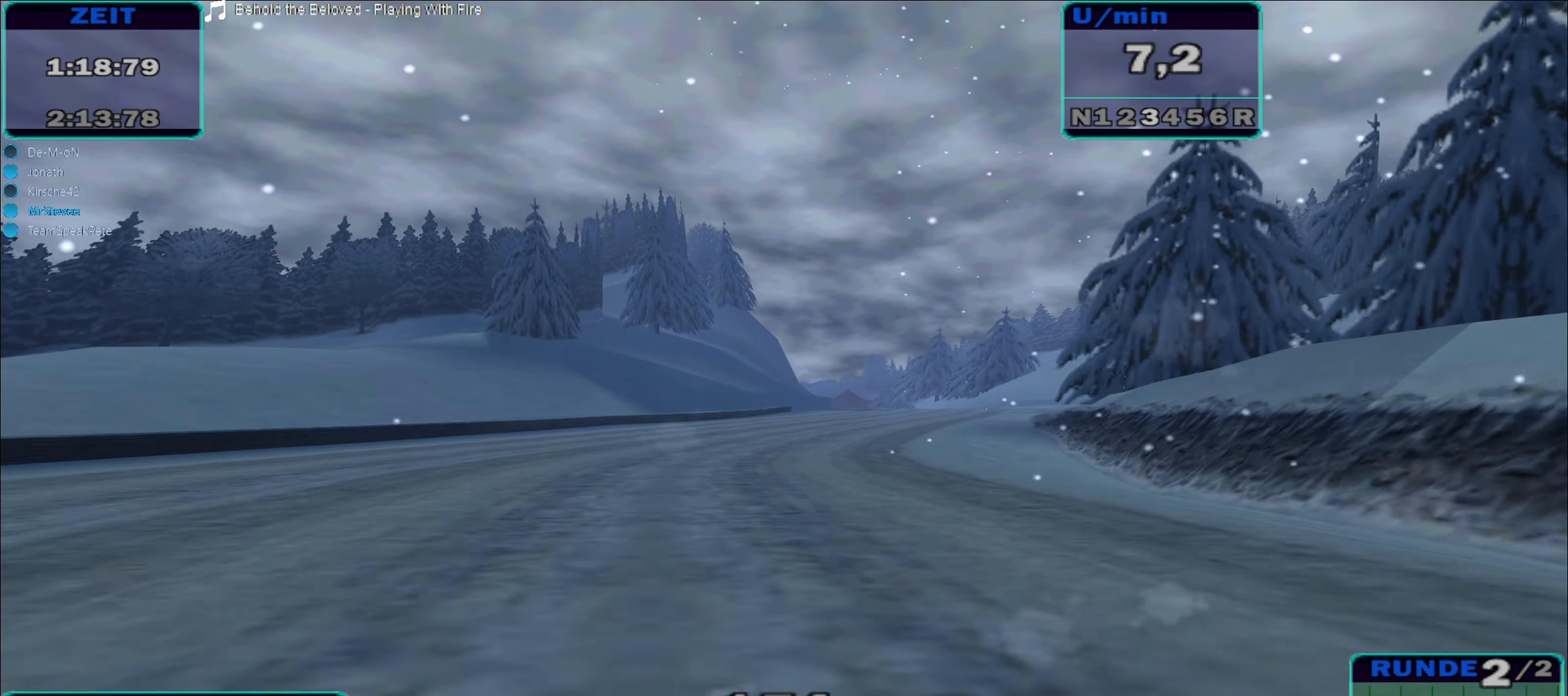
{"buttons": [], "left_stick": "center", "right_stick": "center", "events": [[434, "left_stick", "center"]]}
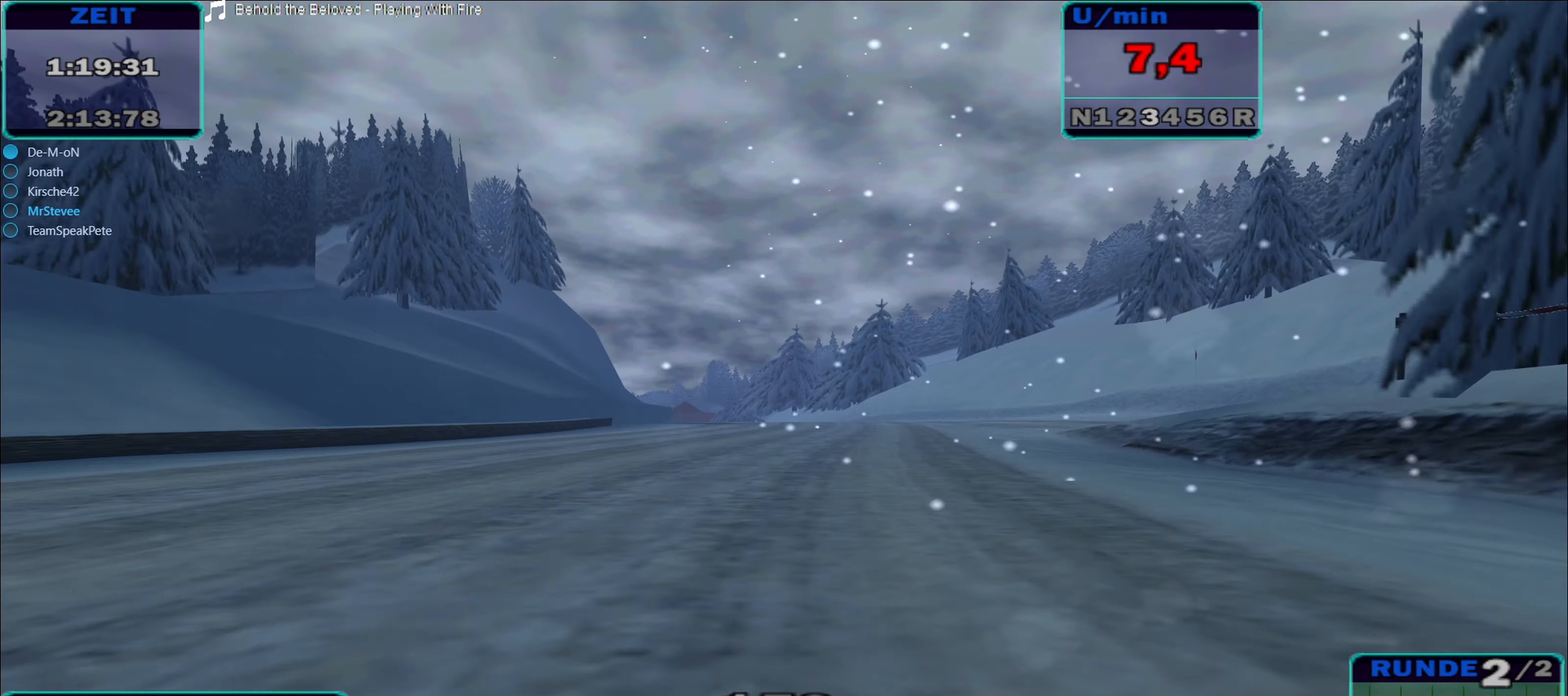
{"buttons": [], "left_stick": "left", "right_stick": "center", "events": [[67, "left_stick", "left"], [217, "left_stick", "center"], [484, "left_stick", "left"]]}
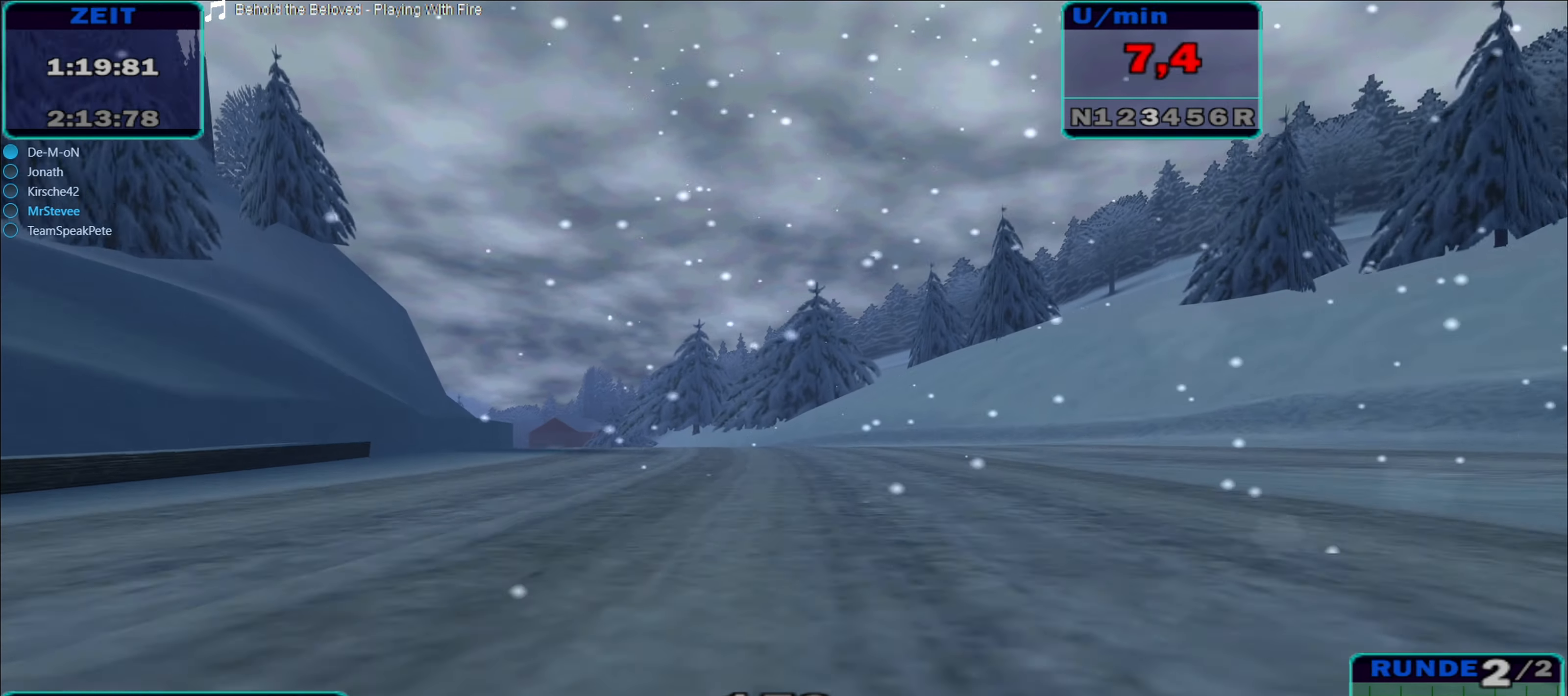
{"buttons": ["A"], "left_stick": "left", "right_stick": "center", "events": [[417, "A", "down"]]}
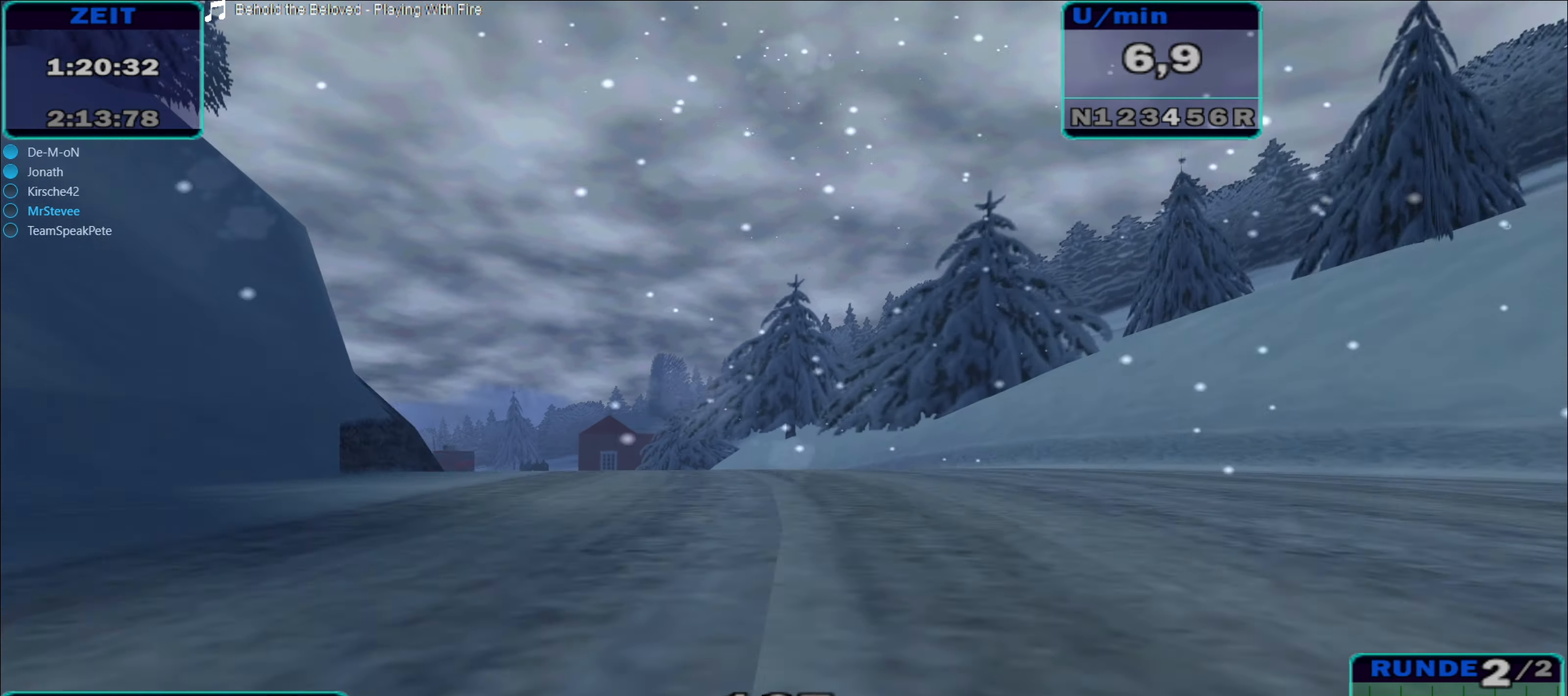
{"buttons": ["A"], "left_stick": "left", "right_stick": "center", "events": [[50, "A", "up"], [234, "left_stick", "center"], [284, "left_stick", "left"], [384, "A", "down"]]}
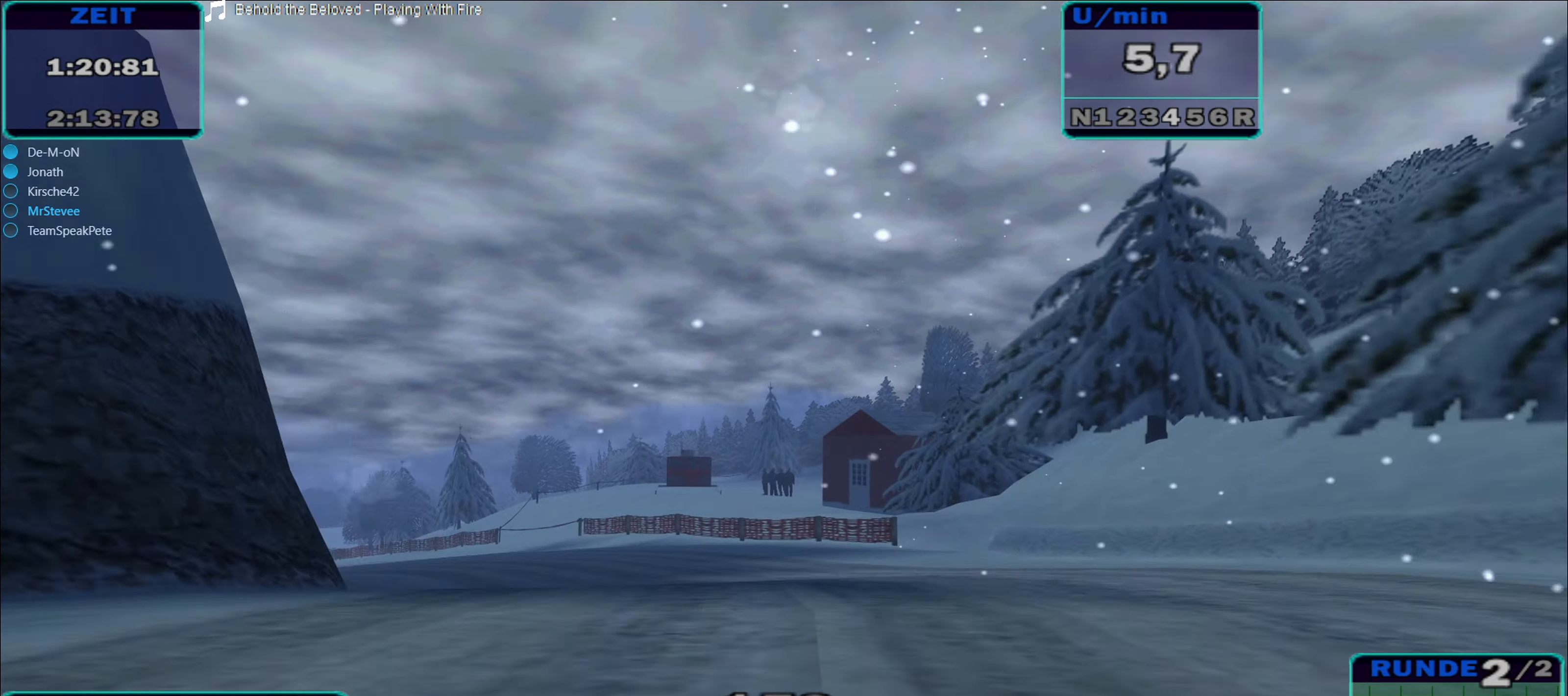
{"buttons": [], "left_stick": "center", "right_stick": "center"}
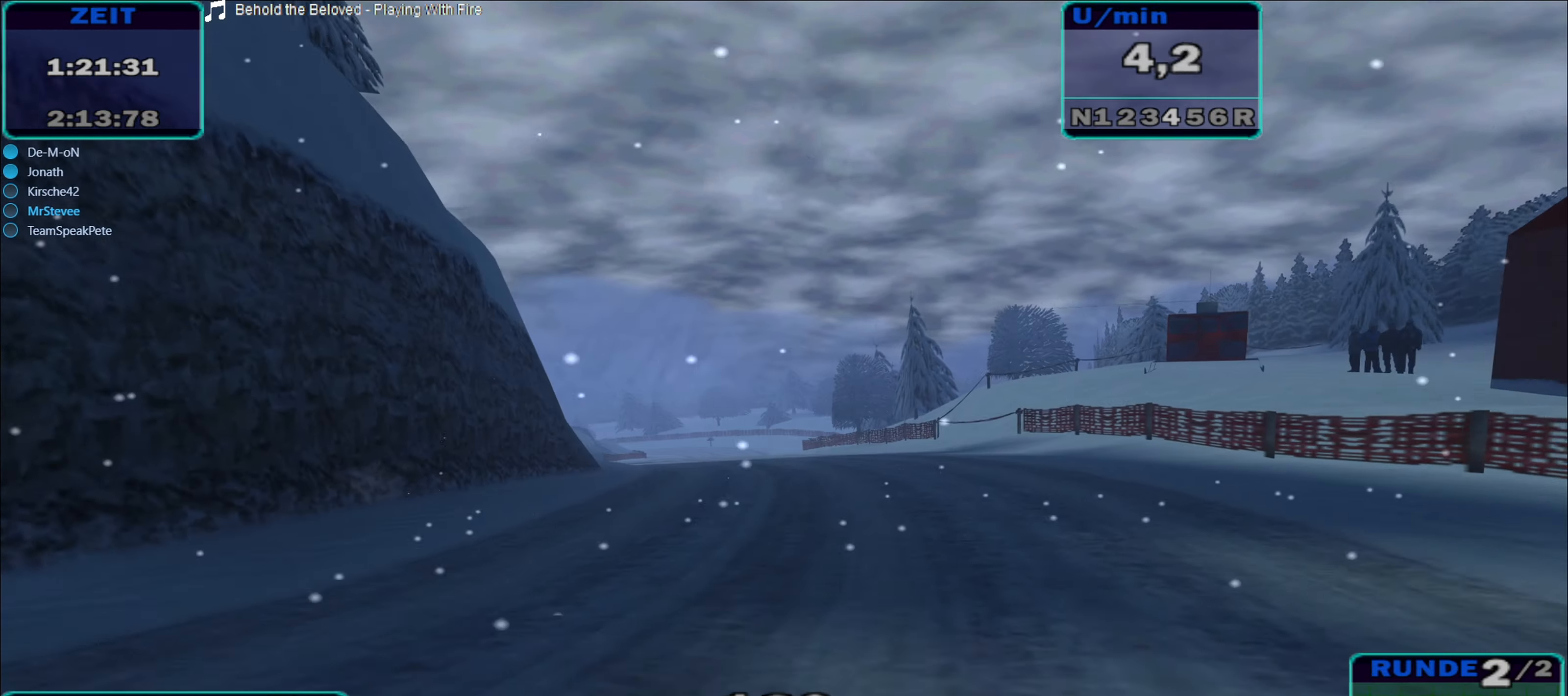
{"buttons": [], "left_stick": "center", "right_stick": "center", "events": [[100, "left_stick", "right"], [167, "left_stick", "center"], [300, "left_stick", "left"], [500, "left_stick", "center"]]}
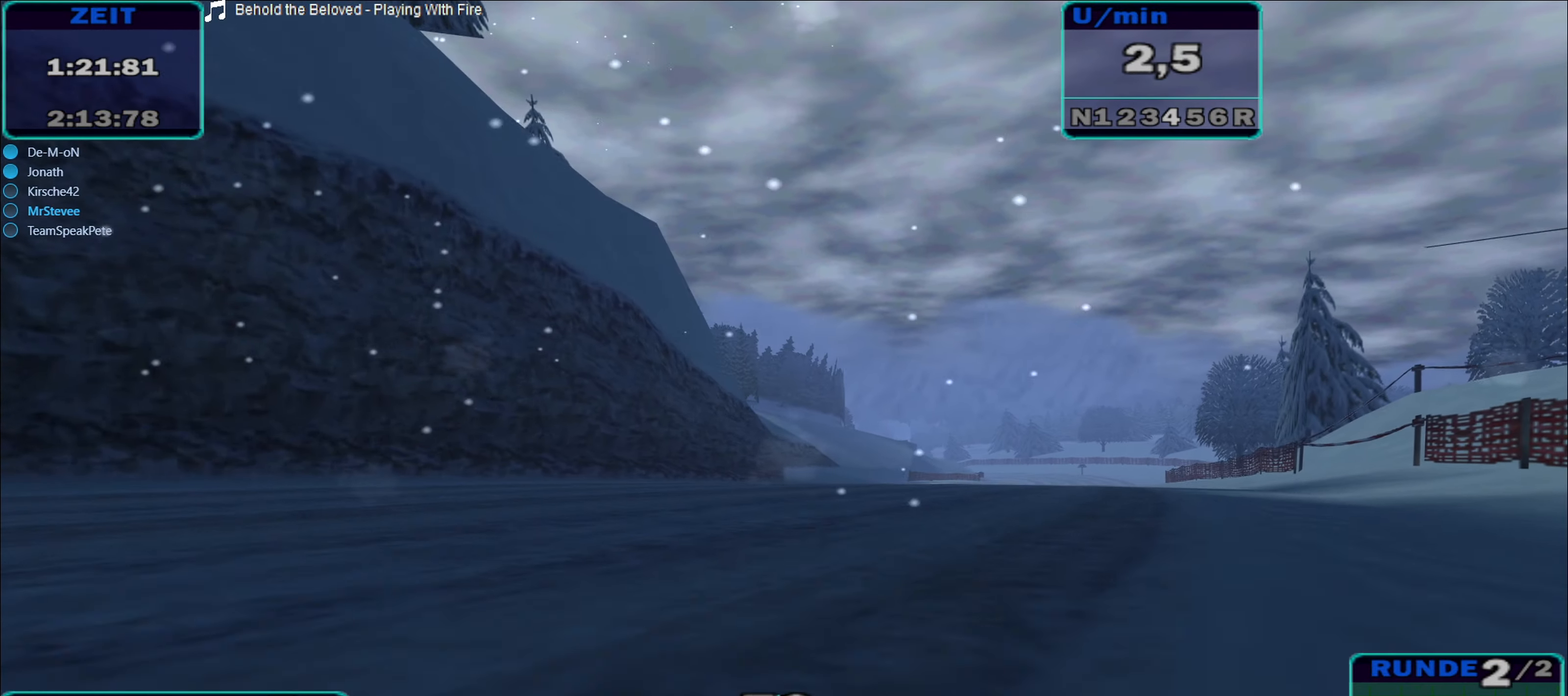
{"buttons": ["A"], "left_stick": "left", "right_stick": "center", "events": [[100, "left_stick", "left"], [317, "A", "down"]]}
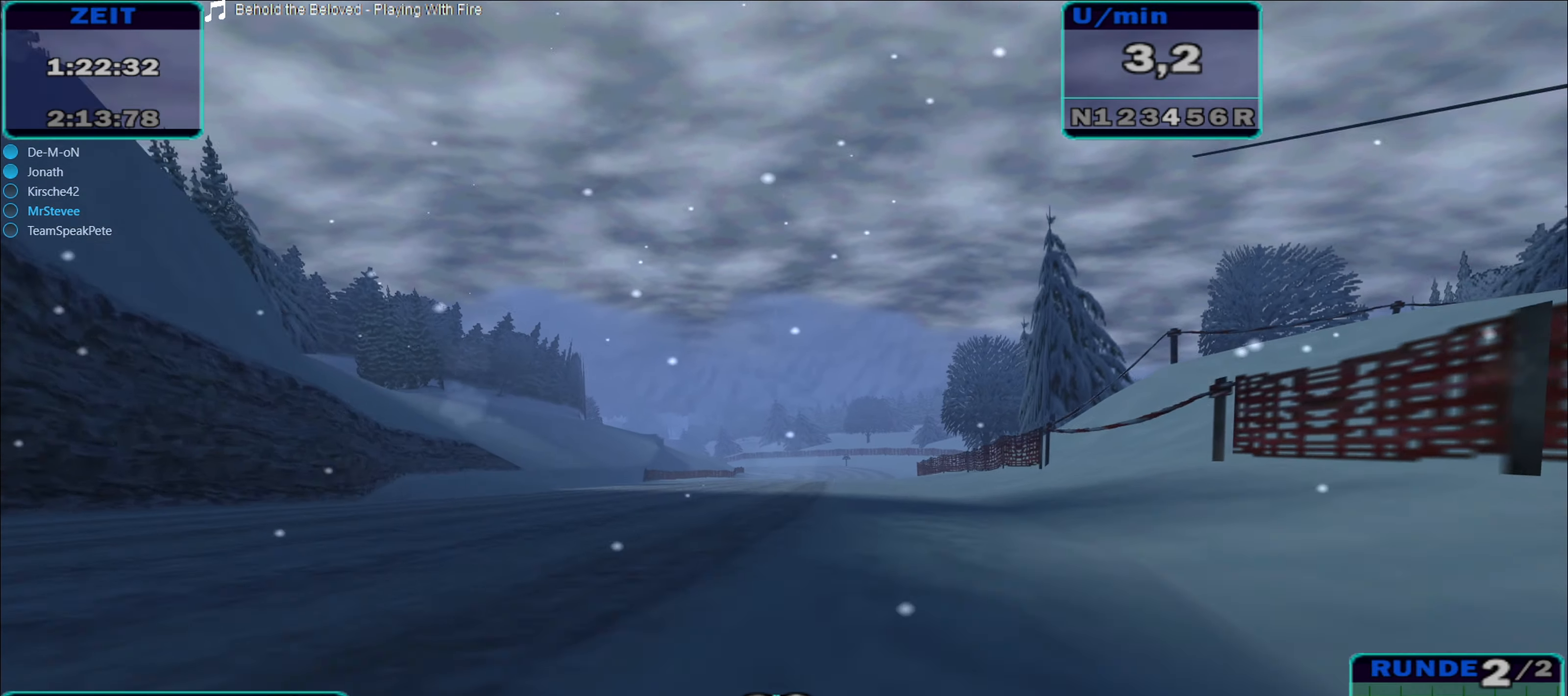
{"buttons": [], "left_stick": "center", "right_stick": "center", "events": [[34, "A", "up"], [300, "left_stick", "center"]]}
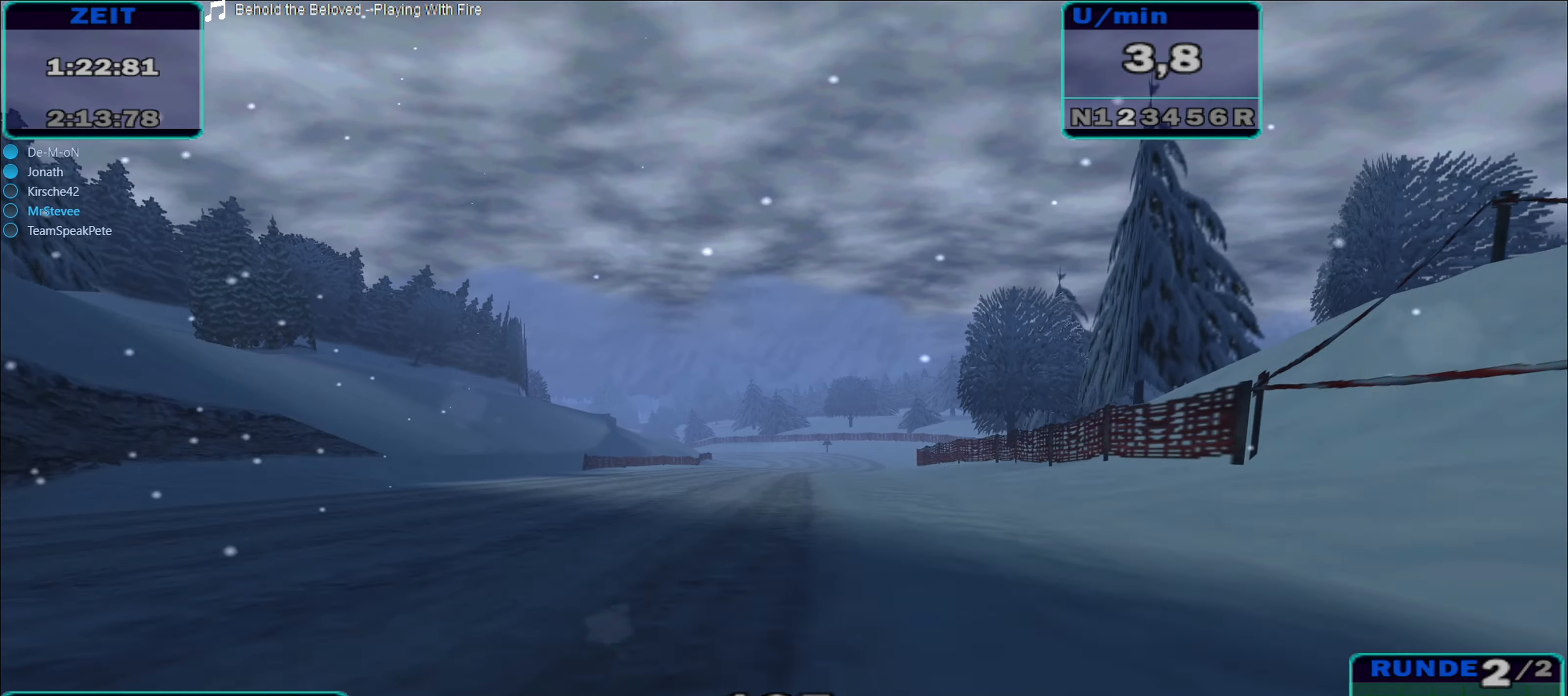
{"buttons": [], "left_stick": "right", "right_stick": "center", "events": [[83, "left_stick", "left"], [300, "left_stick", "center"], [466, "left_stick", "right"]]}
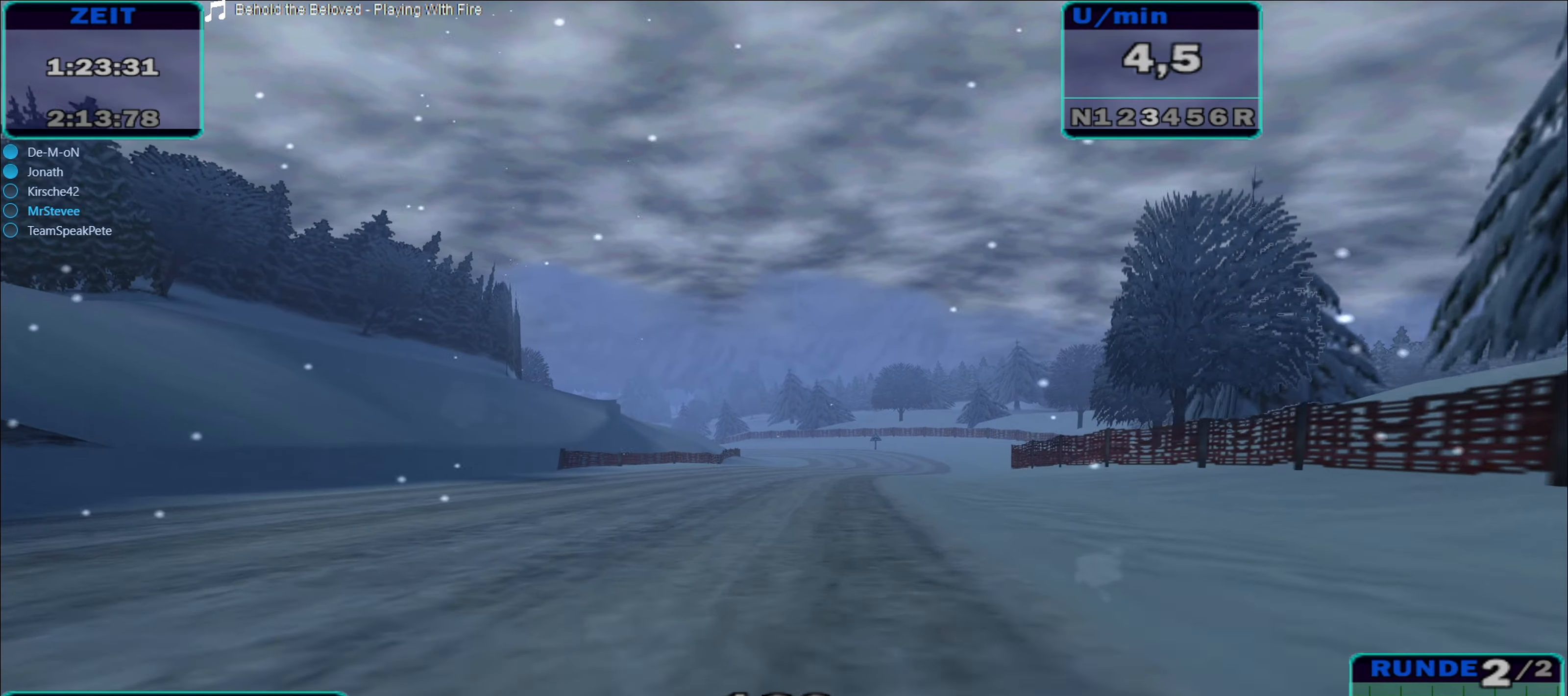
{"buttons": [], "left_stick": "center", "right_stick": "center", "events": [[416, "left_stick", "center"]]}
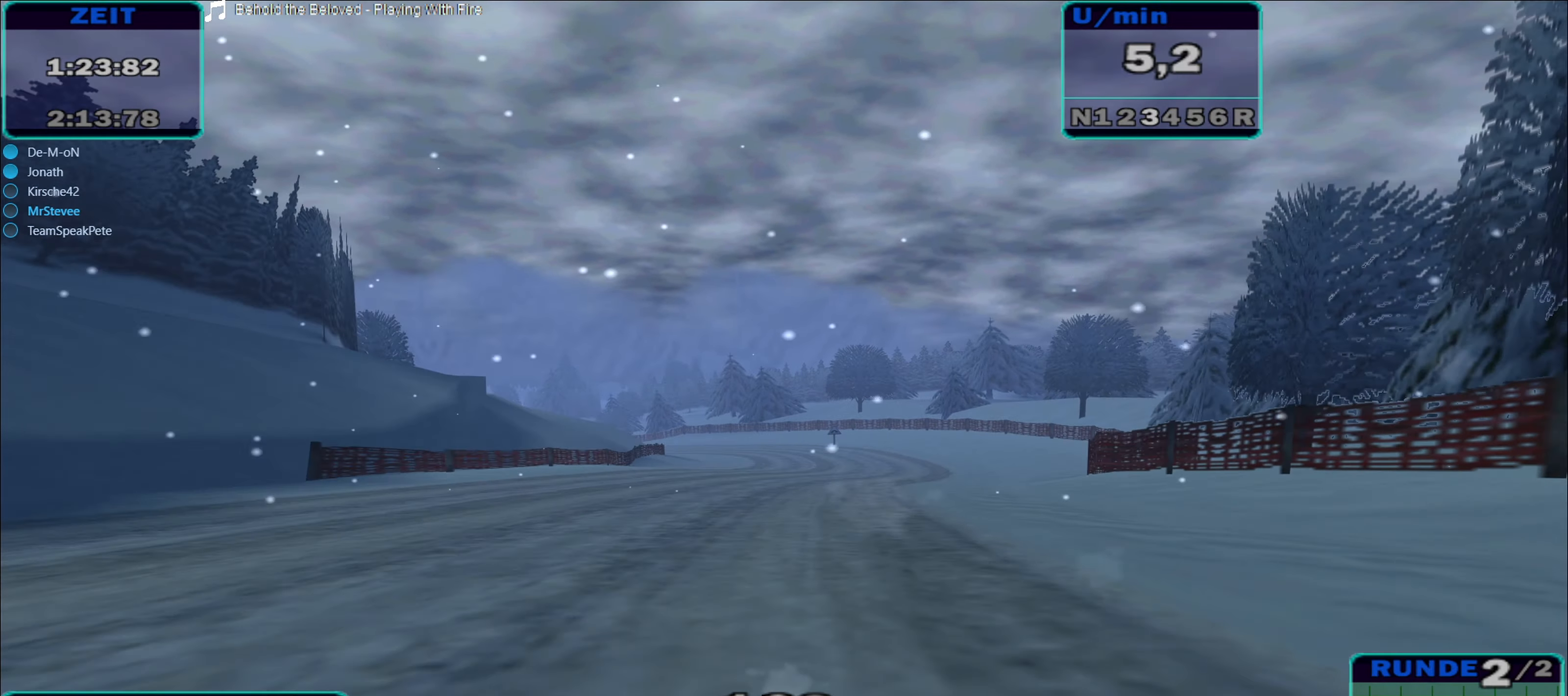
{"buttons": [], "left_stick": "center", "right_stick": "center", "events": [[100, "left_stick", "left"], [233, "left_stick", "center"]]}
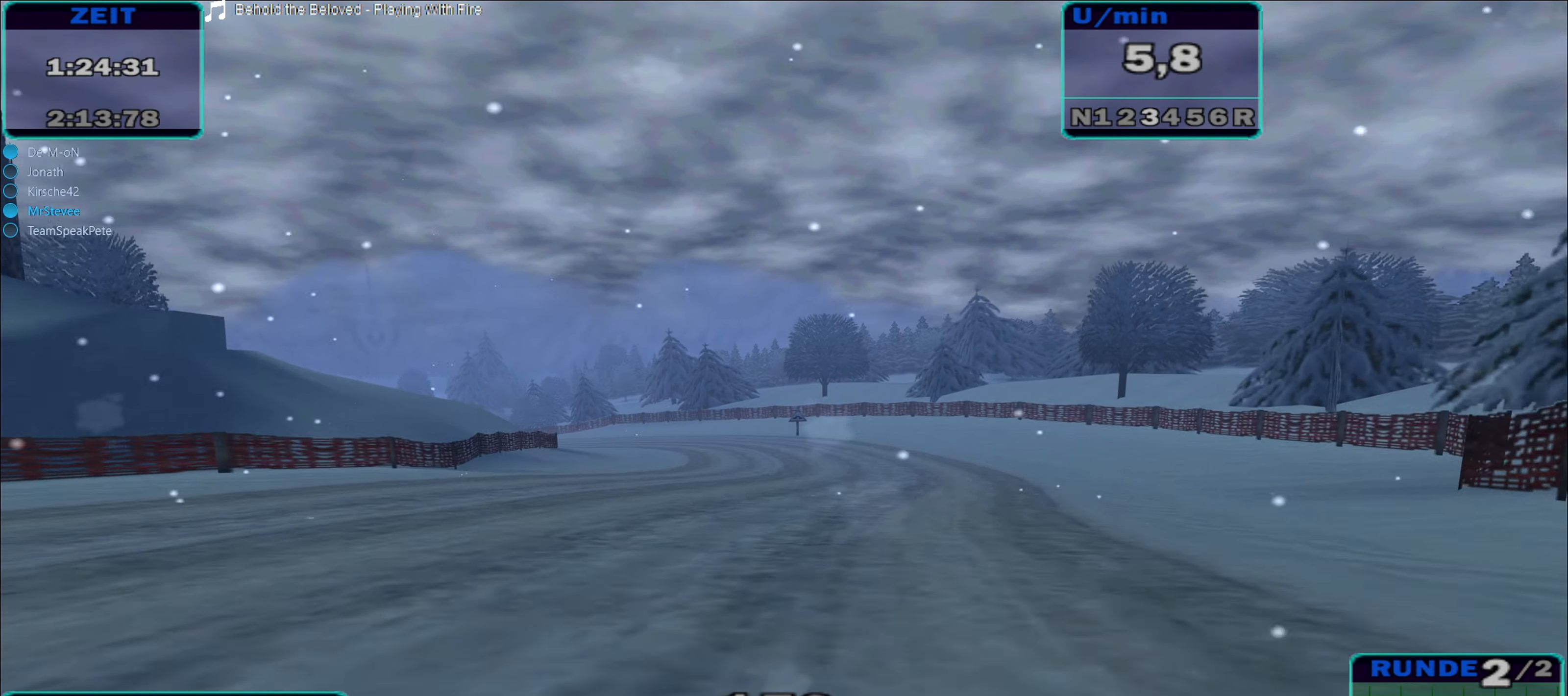
{"buttons": [], "left_stick": "left", "right_stick": "center", "events": [[133, "left_stick", "down-left"], [366, "left_stick", "center"], [416, "left_stick", "left"]]}
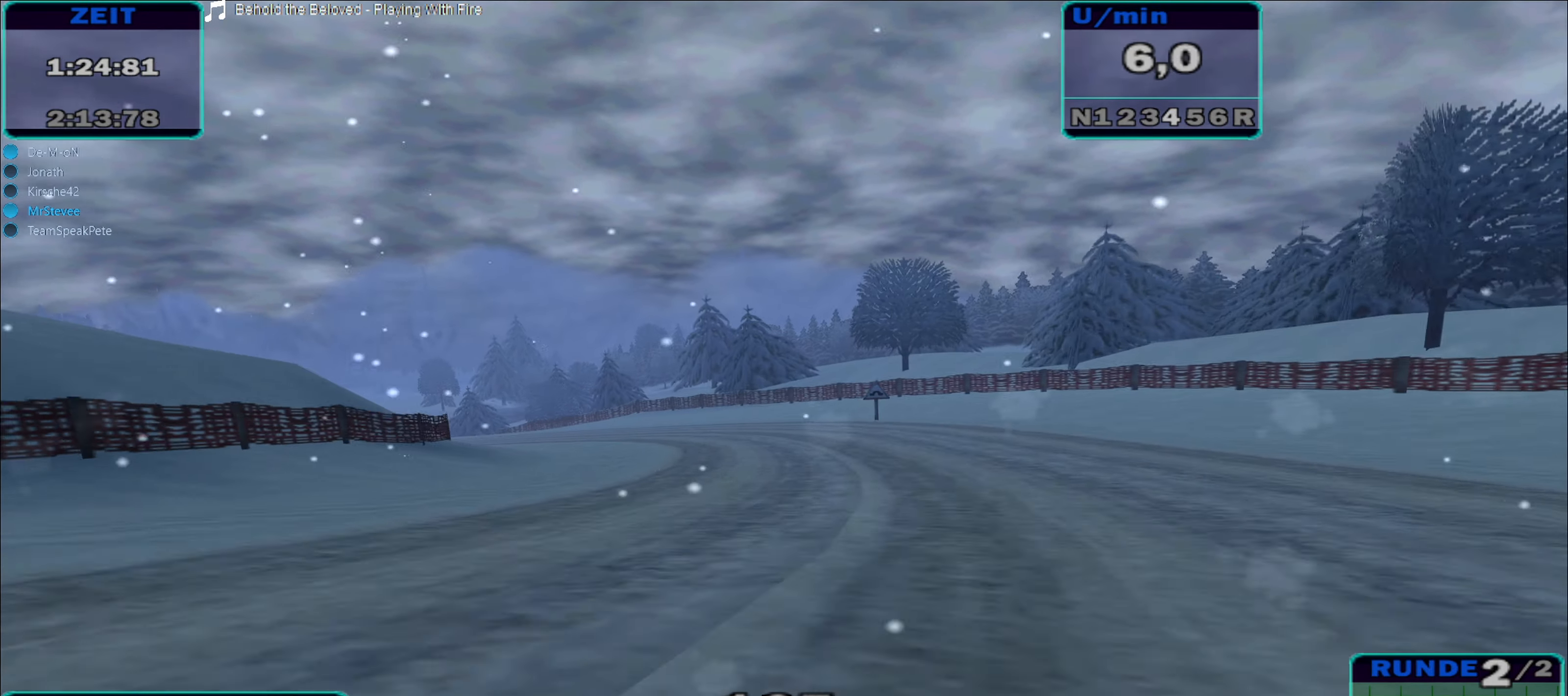
{"buttons": [], "left_stick": "center", "right_stick": "center", "events": [[33, "A", "down"], [316, "A", "up"], [416, "left_stick", "center"]]}
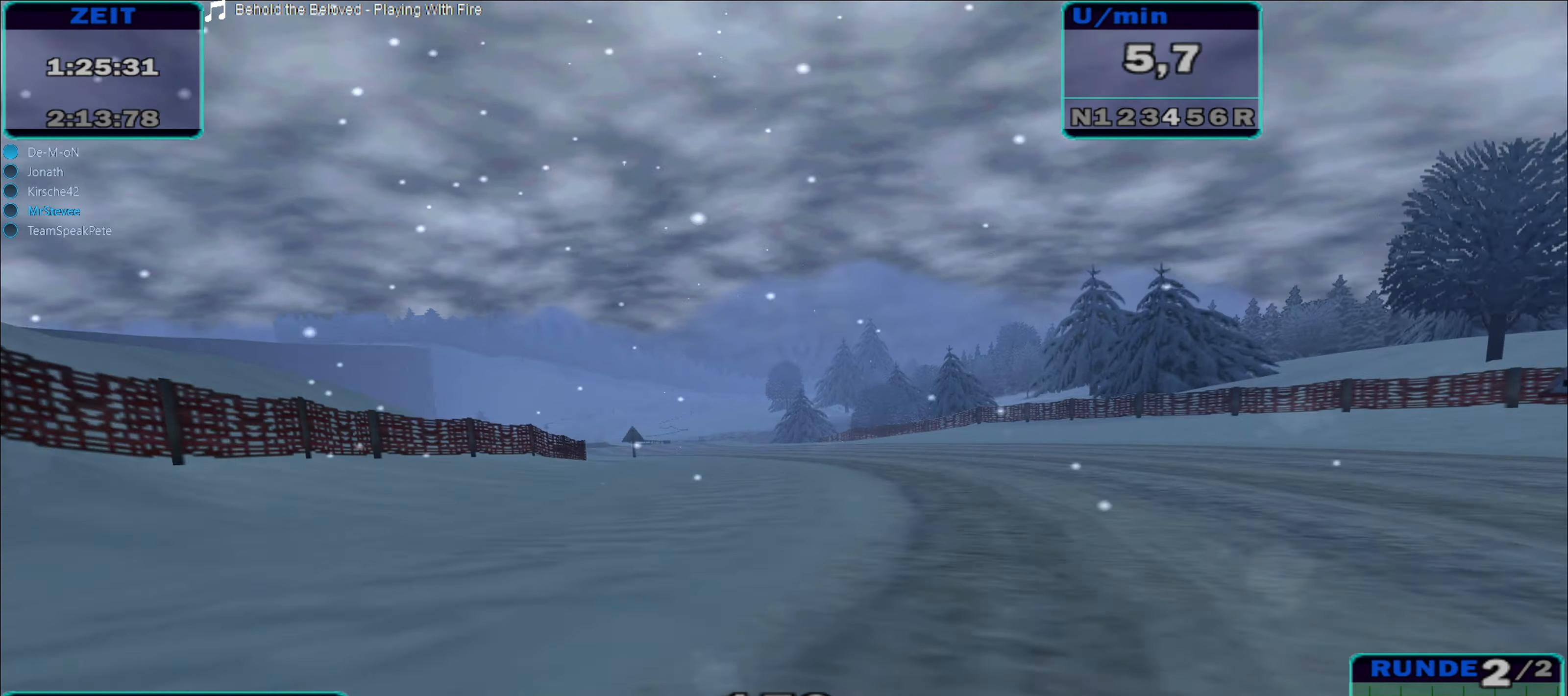
{"buttons": [], "left_stick": "left", "right_stick": "center", "events": [[266, "left_stick", "down-left"], [366, "left_stick", "left"]]}
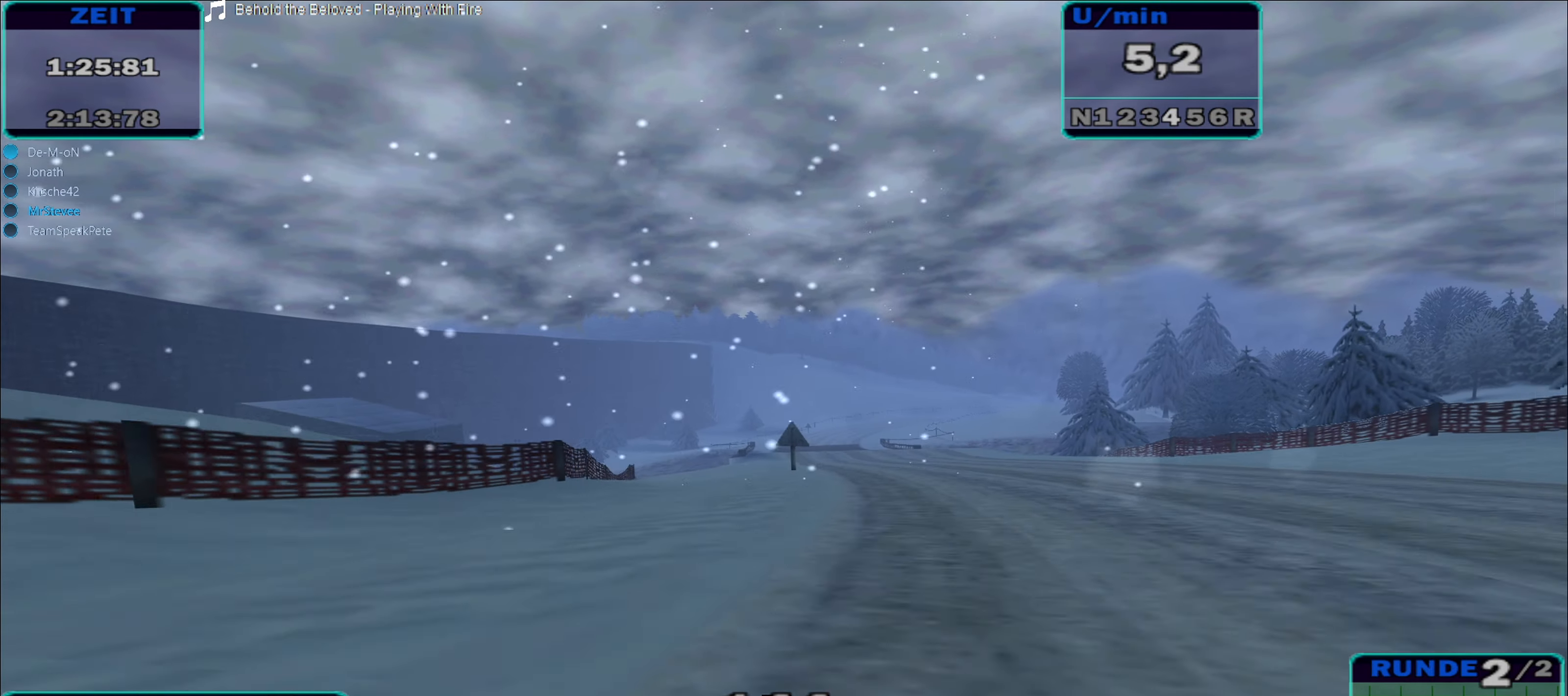
{"buttons": [], "left_stick": "left", "right_stick": "center", "events": [[100, "left_stick", "center"], [483, "left_stick", "left"]]}
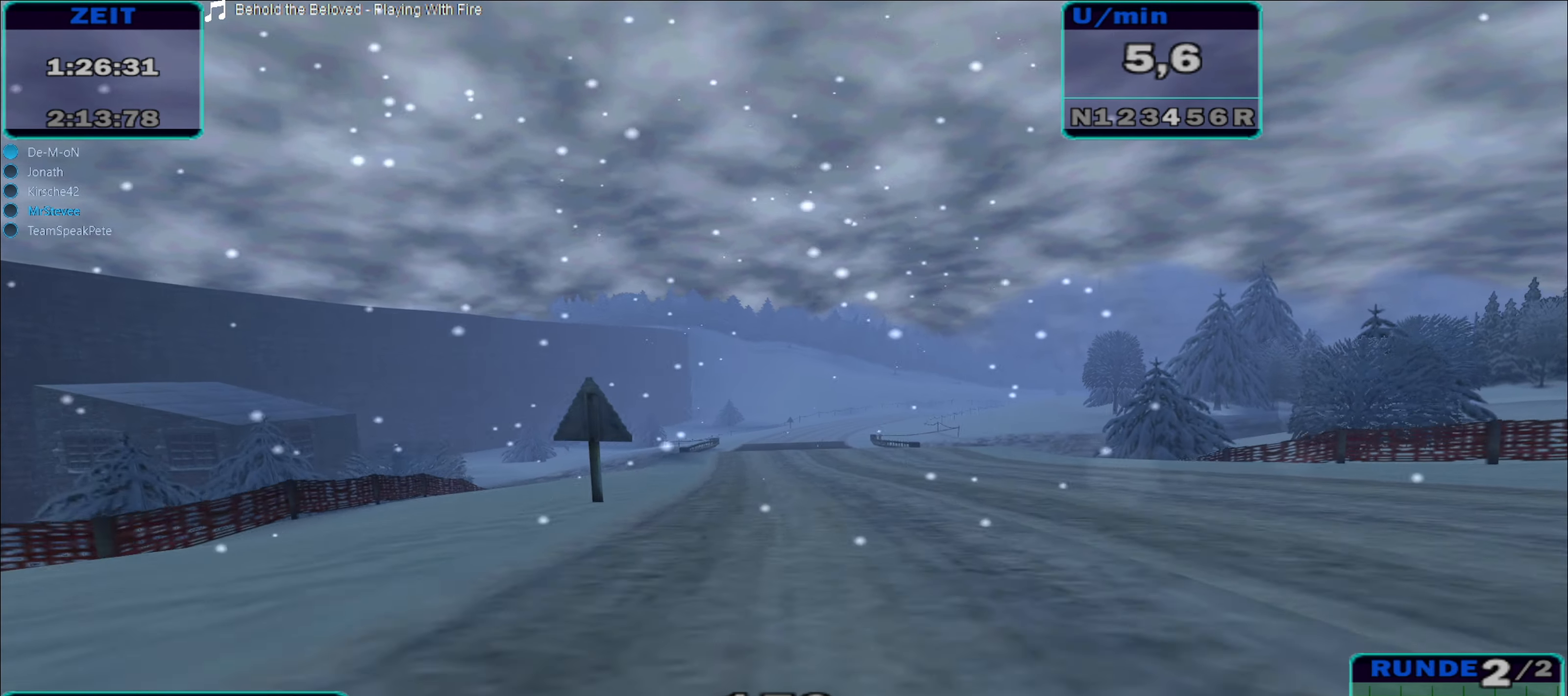
{"buttons": [], "left_stick": "right", "right_stick": "center", "events": [[266, "left_stick", "center"], [433, "left_stick", "right"]]}
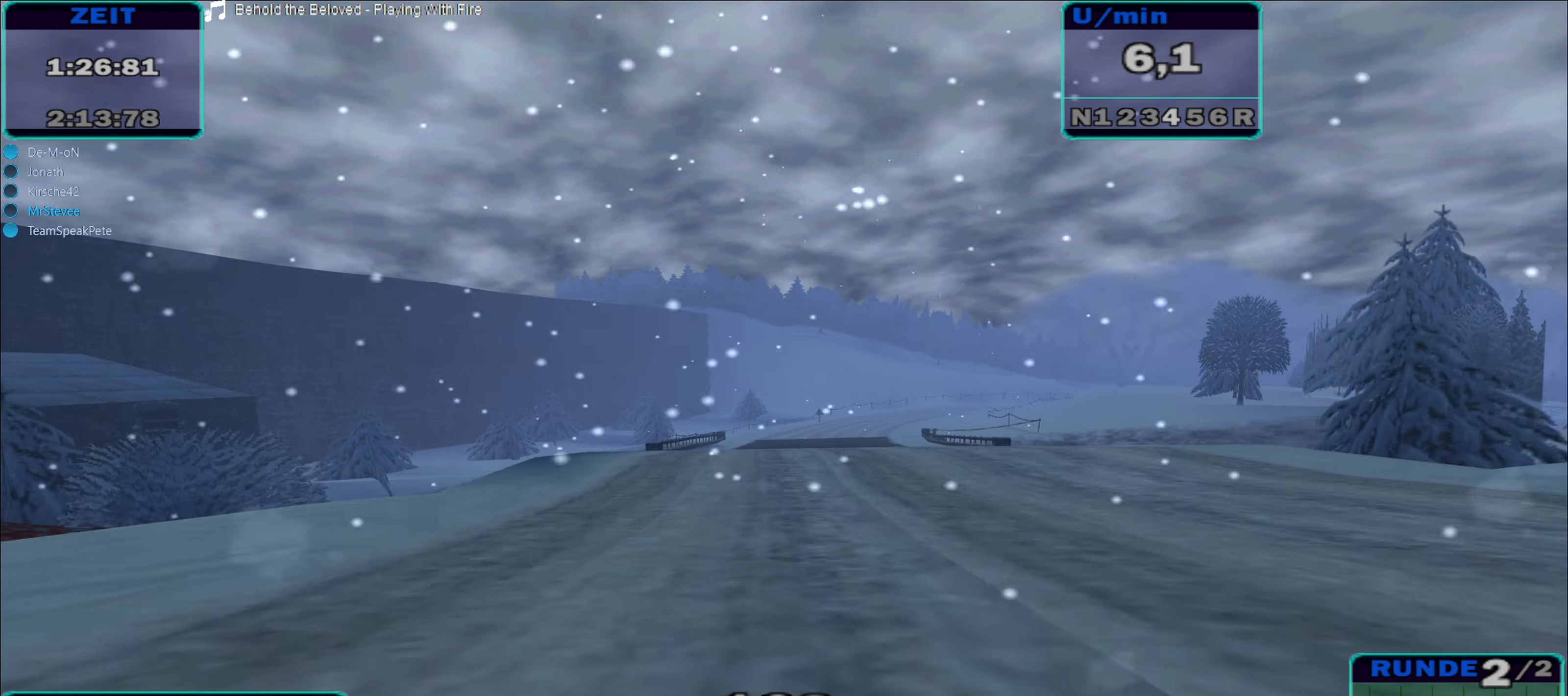
{"buttons": [], "left_stick": "center", "right_stick": "center", "events": [[116, "left_stick", "center"], [283, "left_stick", "right"], [400, "left_stick", "center"]]}
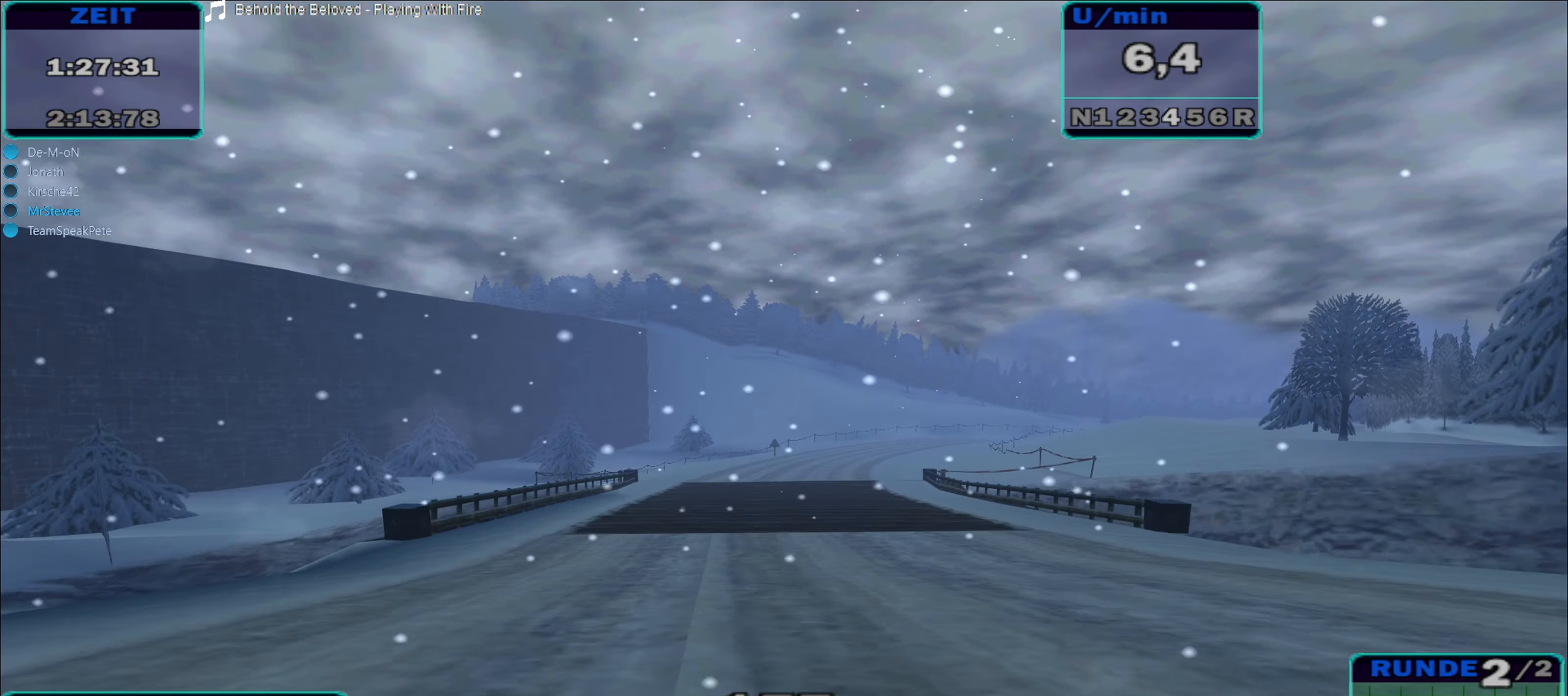
{"buttons": [], "left_stick": "center", "right_stick": "center", "events": []}
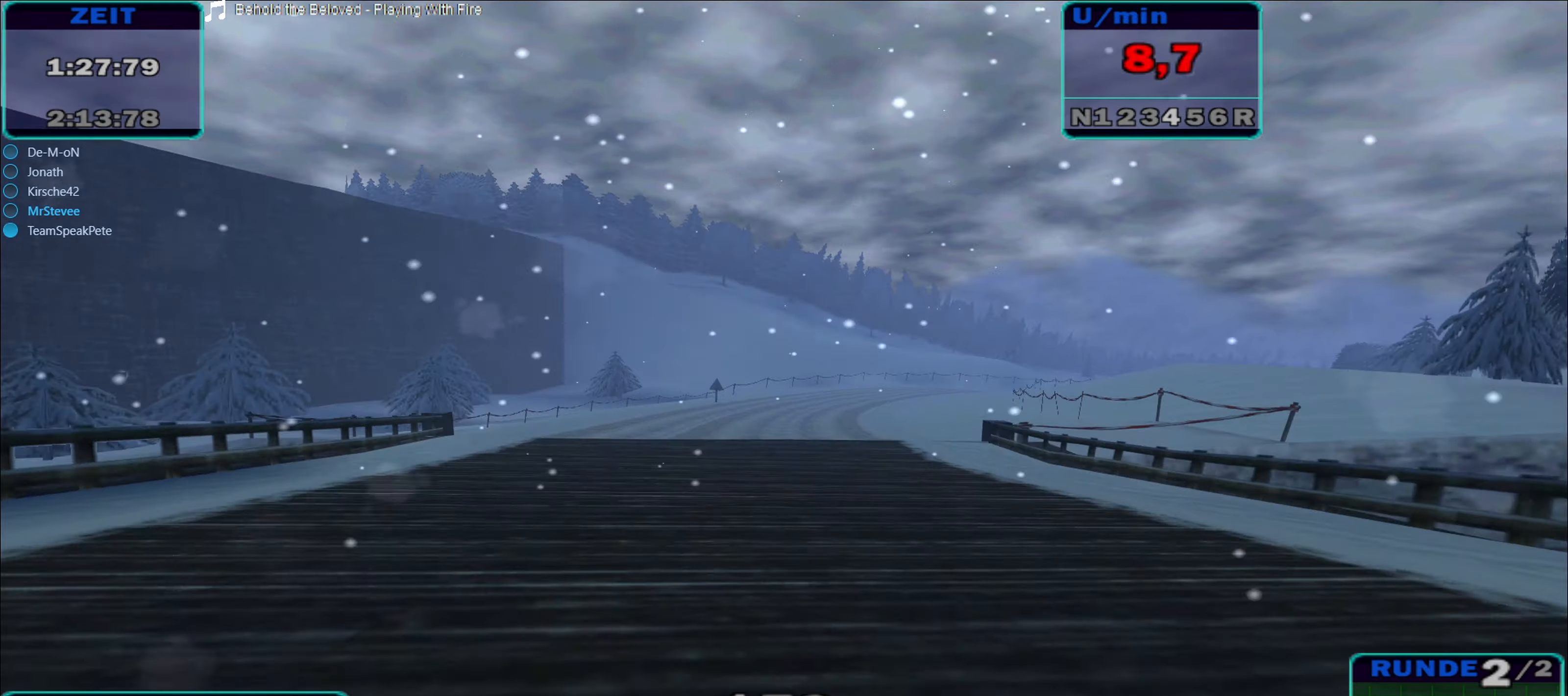
{"buttons": [], "left_stick": "right", "right_stick": "center", "events": [[233, "left_stick", "right"], [367, "left_stick", "center"], [500, "left_stick", "right"]]}
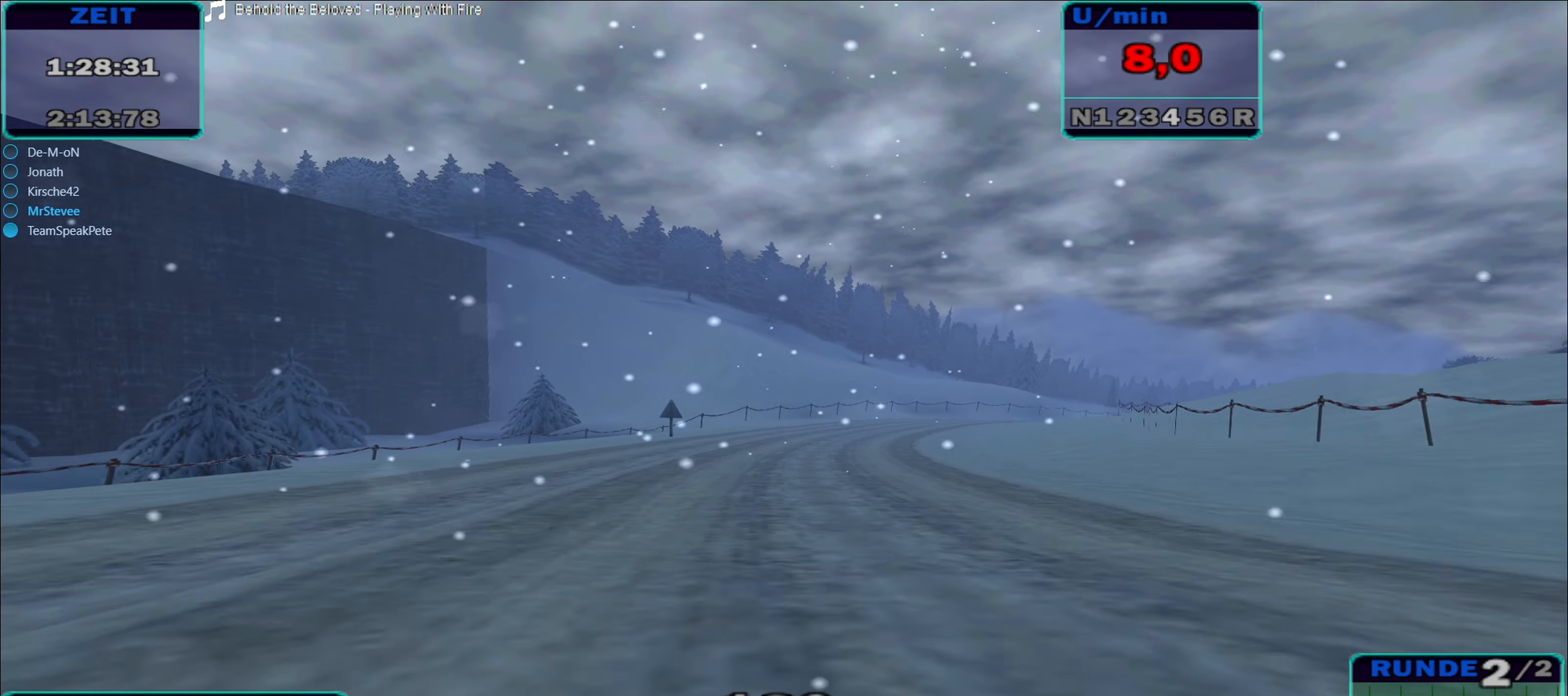
{"buttons": [], "left_stick": "center", "right_stick": "center", "events": [[183, "A", "down"], [400, "A", "up"], [500, "left_stick", "center"]]}
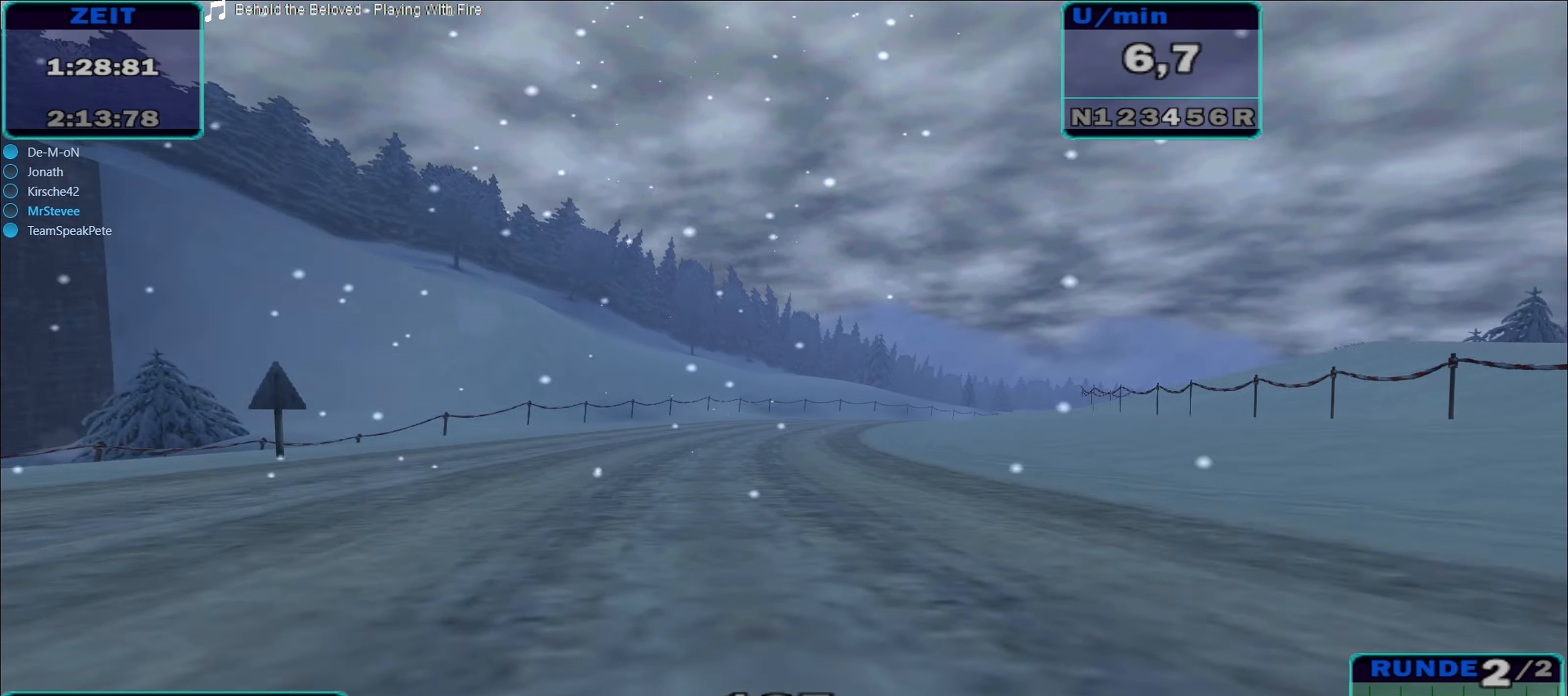
{"buttons": [], "left_stick": "center", "right_stick": "center", "events": [[167, "left_stick", "left"], [317, "left_stick", "center"]]}
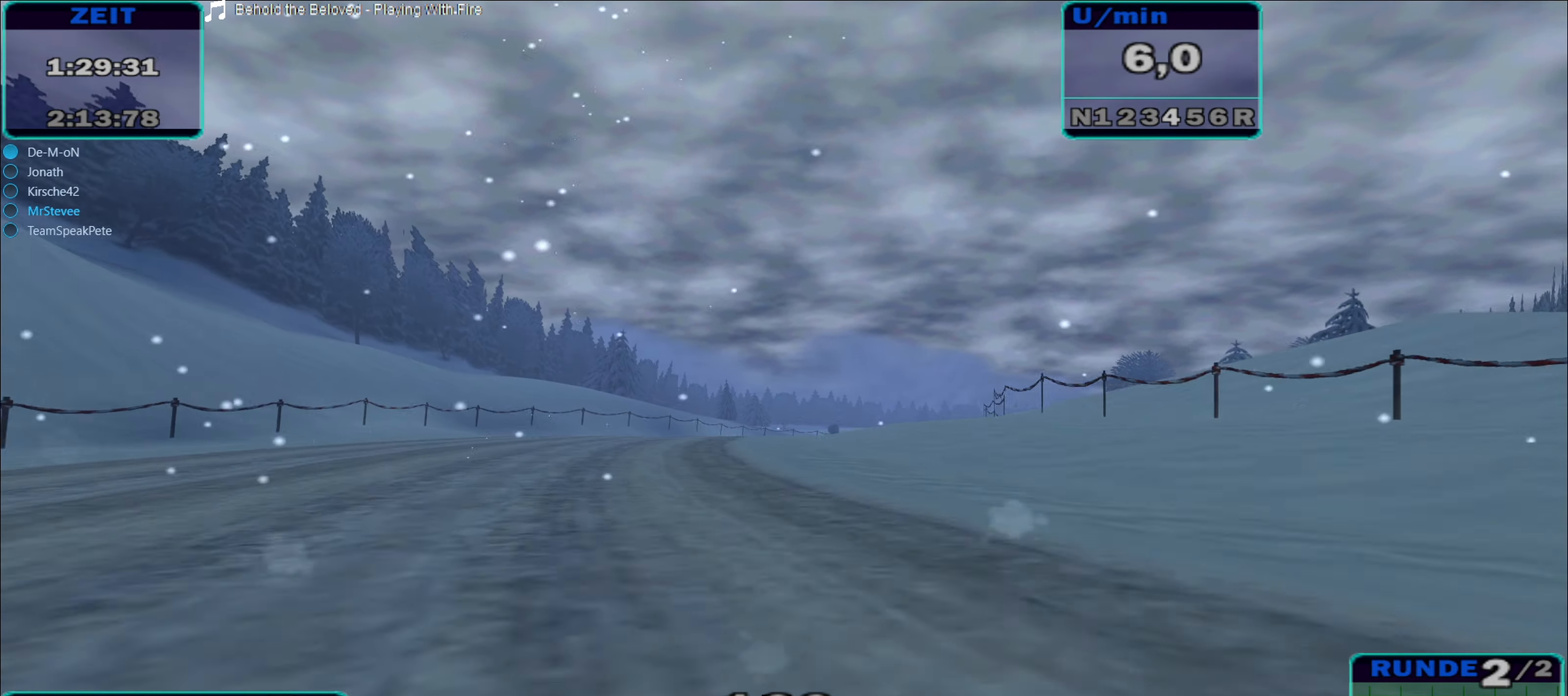
{"buttons": ["A"], "left_stick": "right", "right_stick": "center", "events": [[50, "left_stick", "right"], [400, "A", "down"]]}
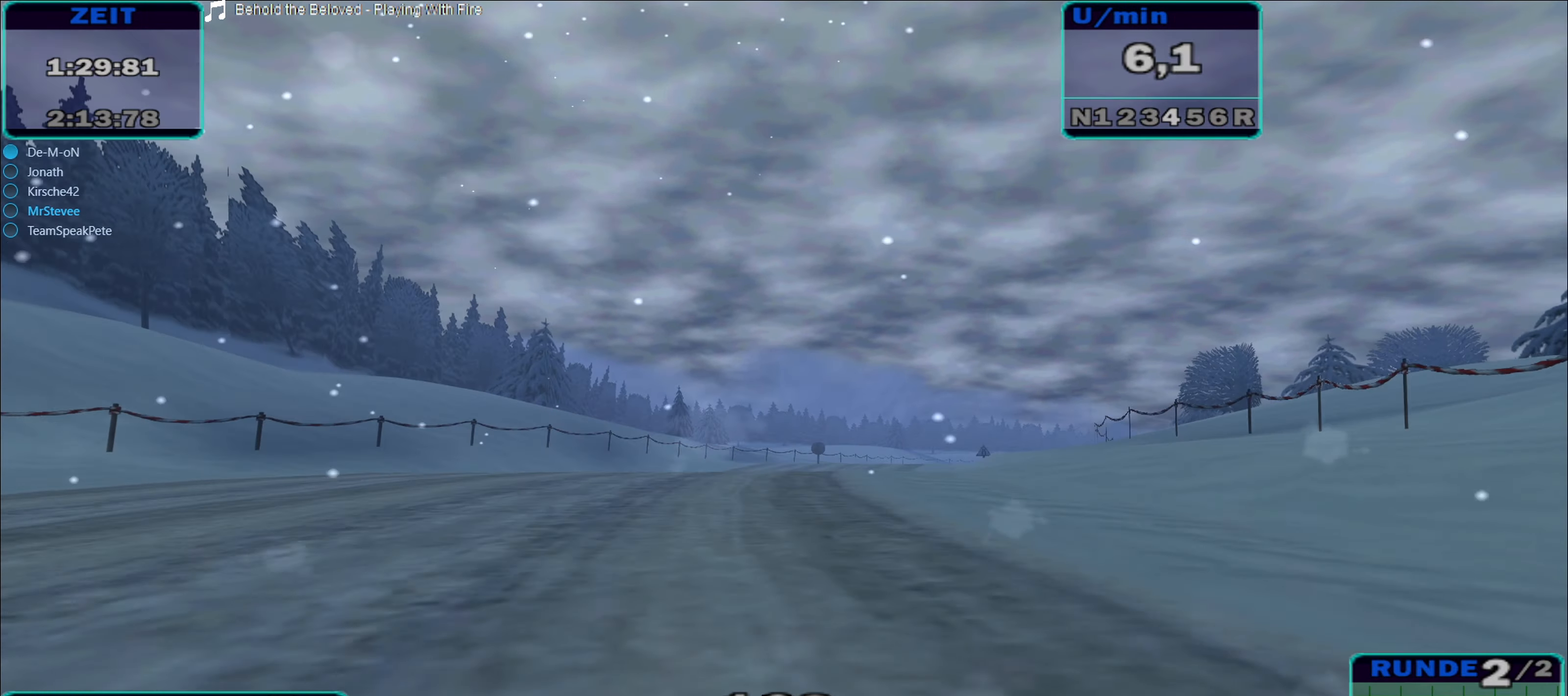
{"buttons": [], "left_stick": "center", "right_stick": "center", "events": [[50, "A", "up"], [117, "left_stick", "center"], [283, "left_stick", "right"], [400, "left_stick", "center"]]}